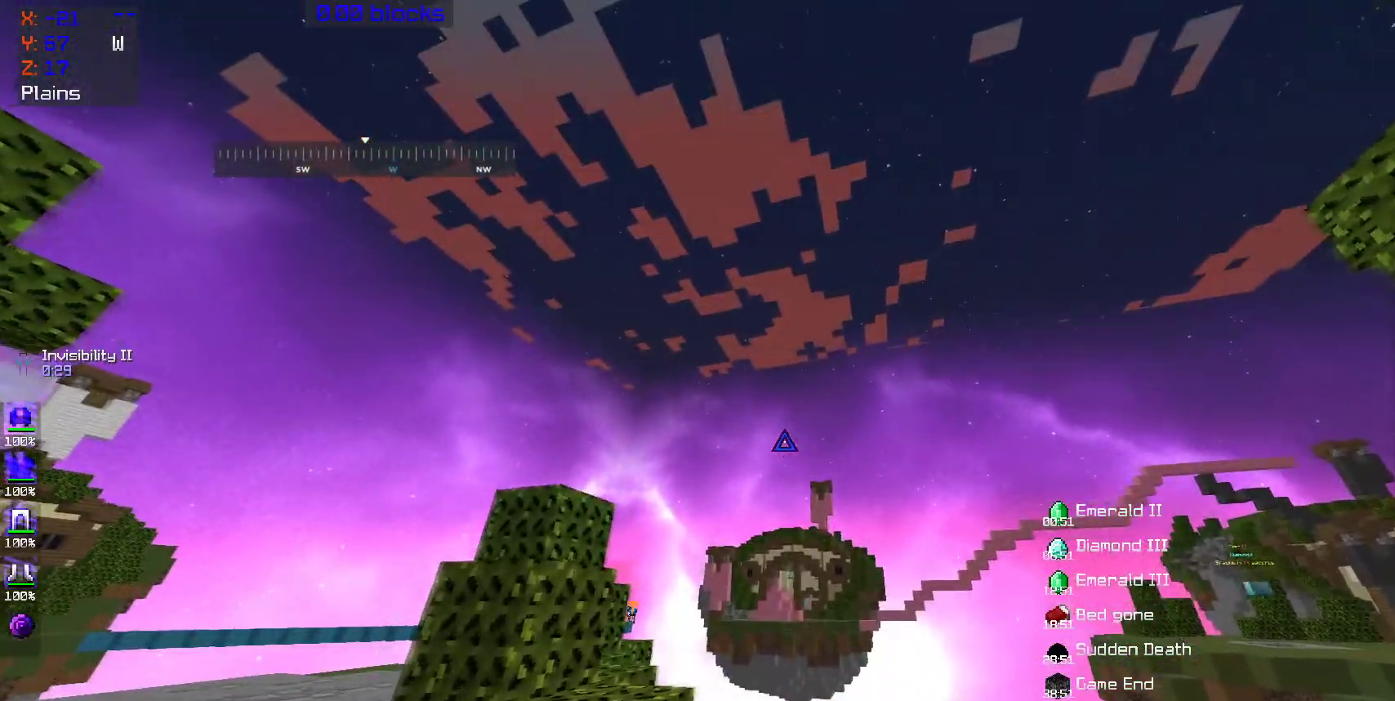
Gameplay with keyboard and mouse; each line is a JSON object with the keys and mouse buttons held at the frame after it. "events" lists presses ("down") and releases ("up") of "a", "d", "s", "space", "w", "mouse_left" and "mouse_right" between this image and that frame as [ms after this image, input, new state], when the widget could be followed in between. "mouse_left", "mouse_right" = the "left", "right" buttons of the "mouse" list. No other keys are recorded. Fast repeated clicks can show as one long hold. Mouse movement is not recorded.
{"keys": [], "mouse": [], "events": [[50, "mouse_right", "down"], [150, "mouse_right", "up"], [350, "w", "up"]]}
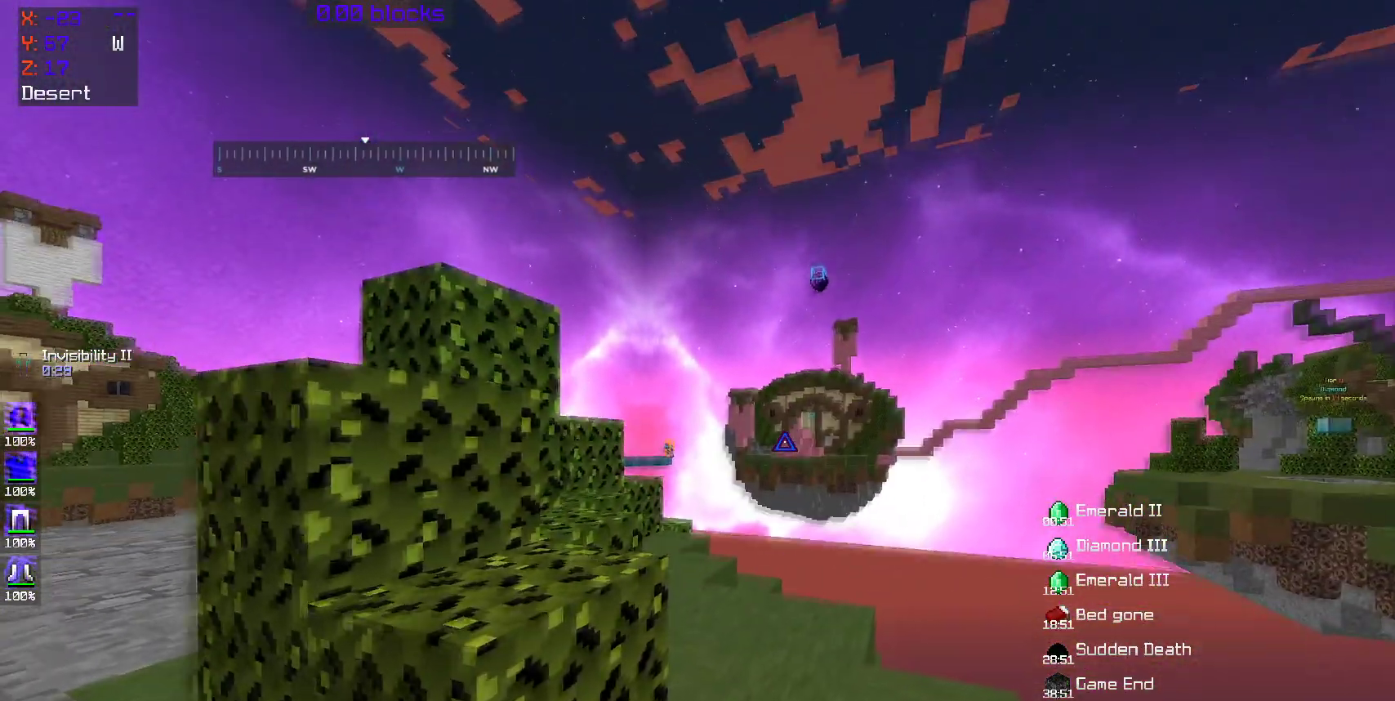
{"keys": [], "mouse": [], "events": []}
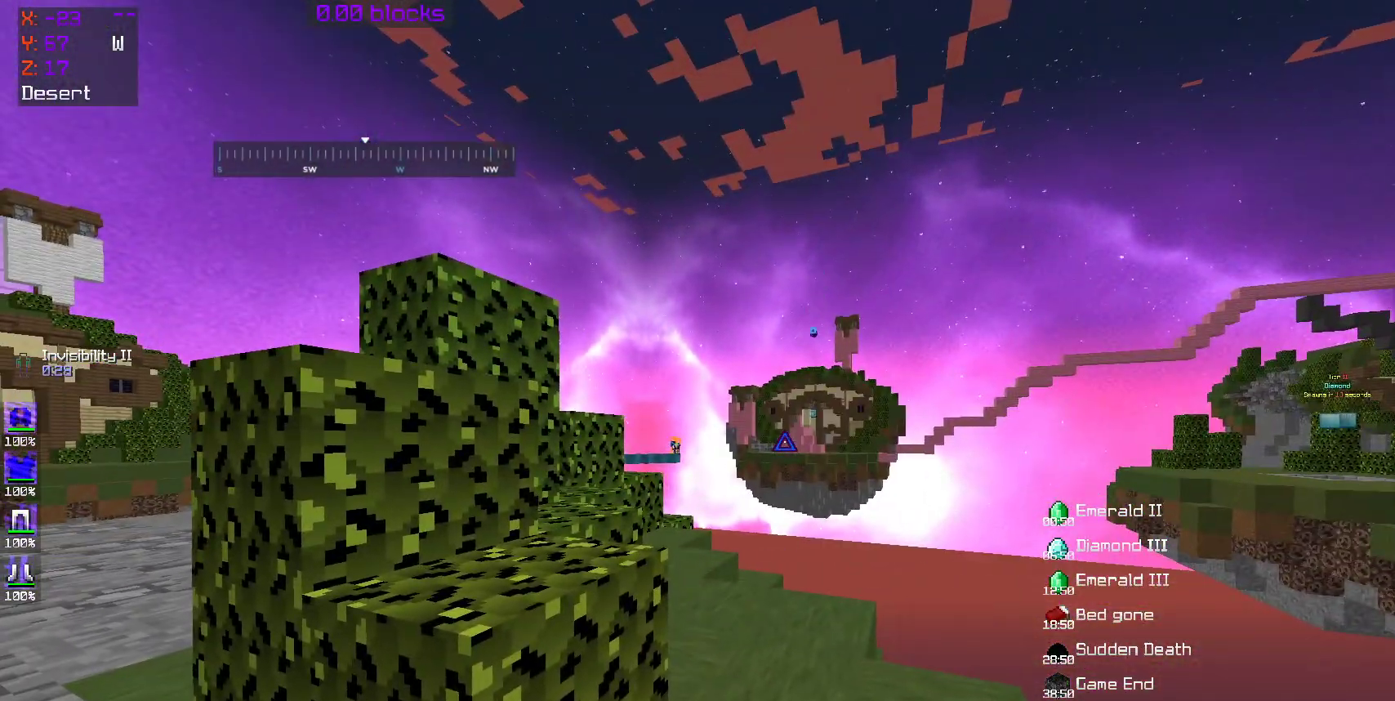
{"keys": [], "mouse": [], "events": []}
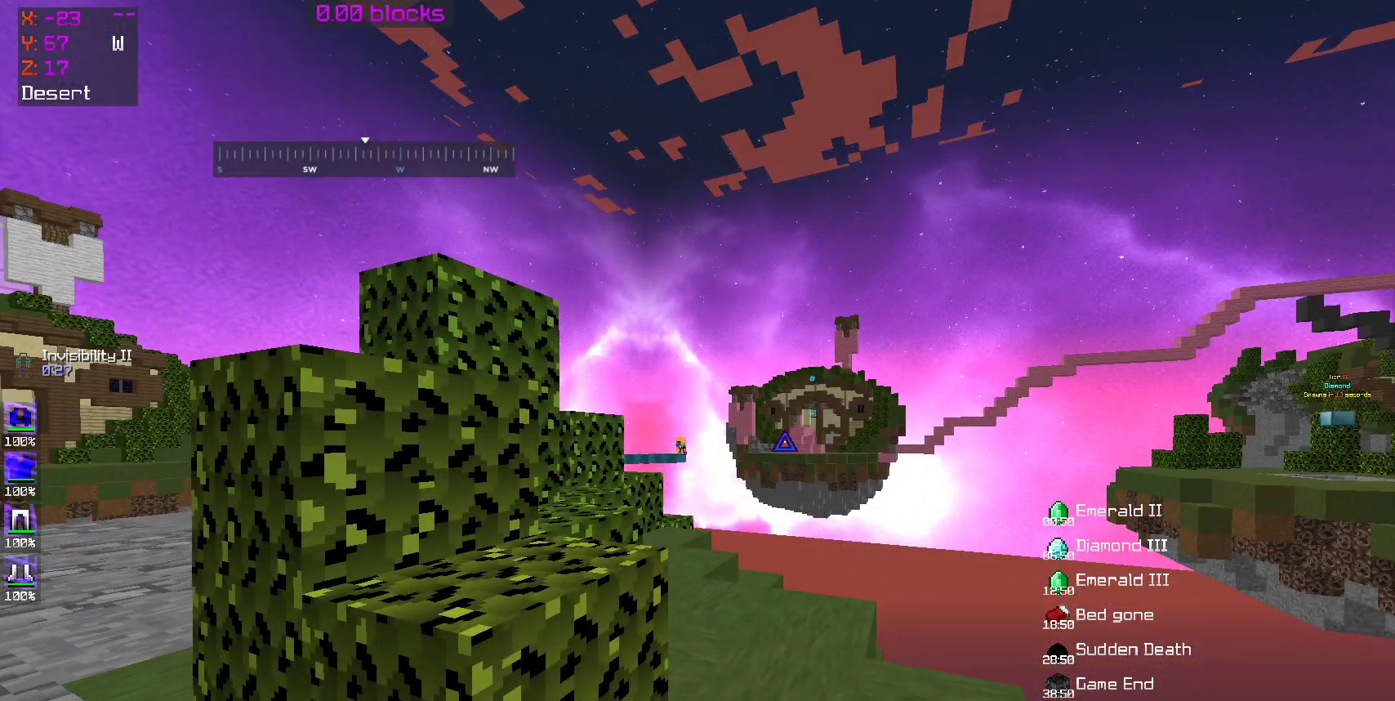
{"keys": [], "mouse": [], "events": []}
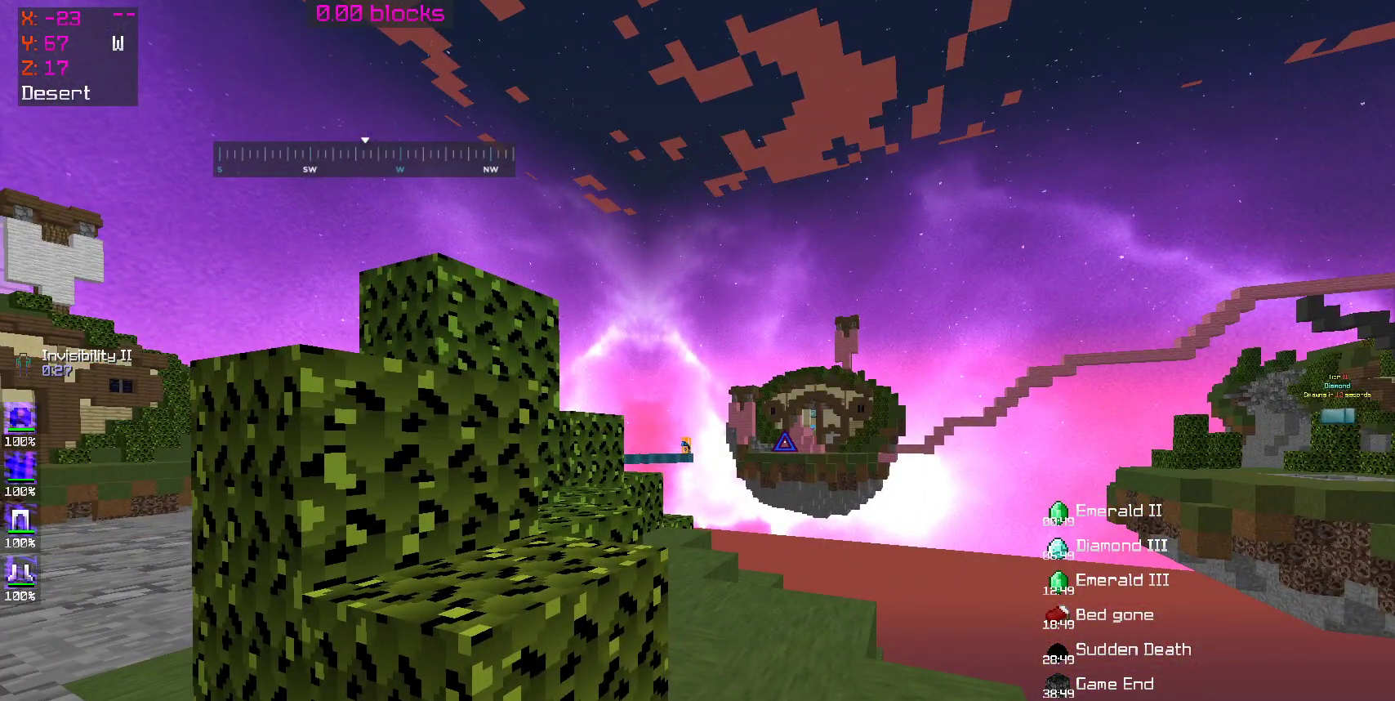
{"keys": [], "mouse": [], "events": []}
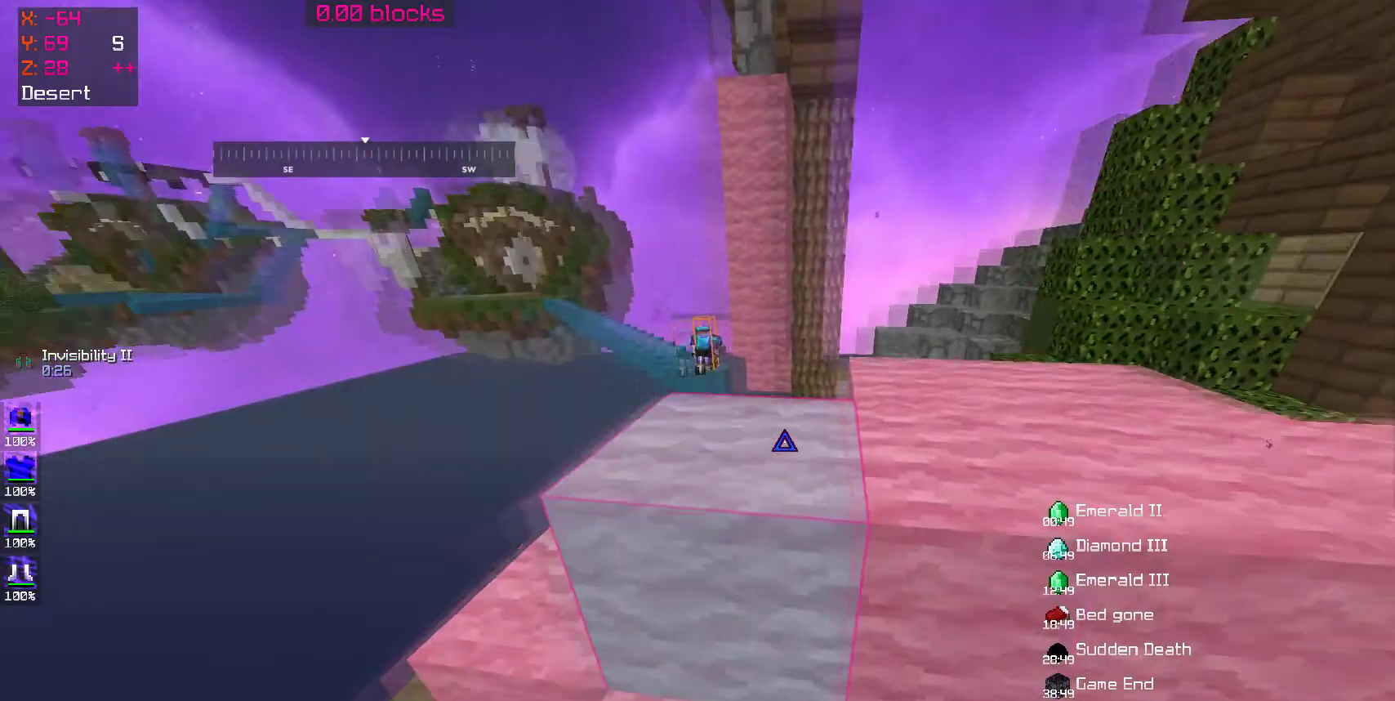
{"keys": ["w"], "mouse": [], "events": [[150, "space", "down"], [183, "w", "down"], [350, "space", "up"]]}
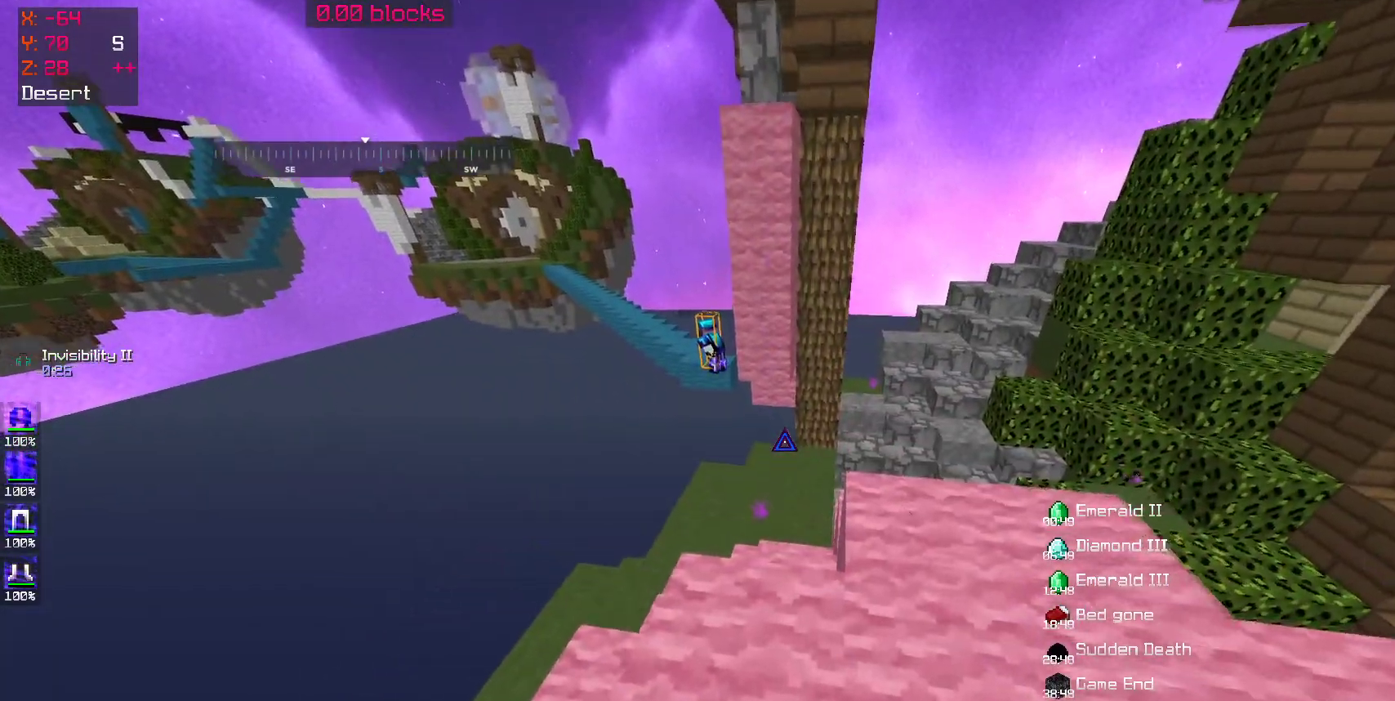
{"keys": ["w"], "mouse": [], "events": [[50, "d", "down"], [150, "d", "up"], [300, "space", "down"], [450, "space", "up"]]}
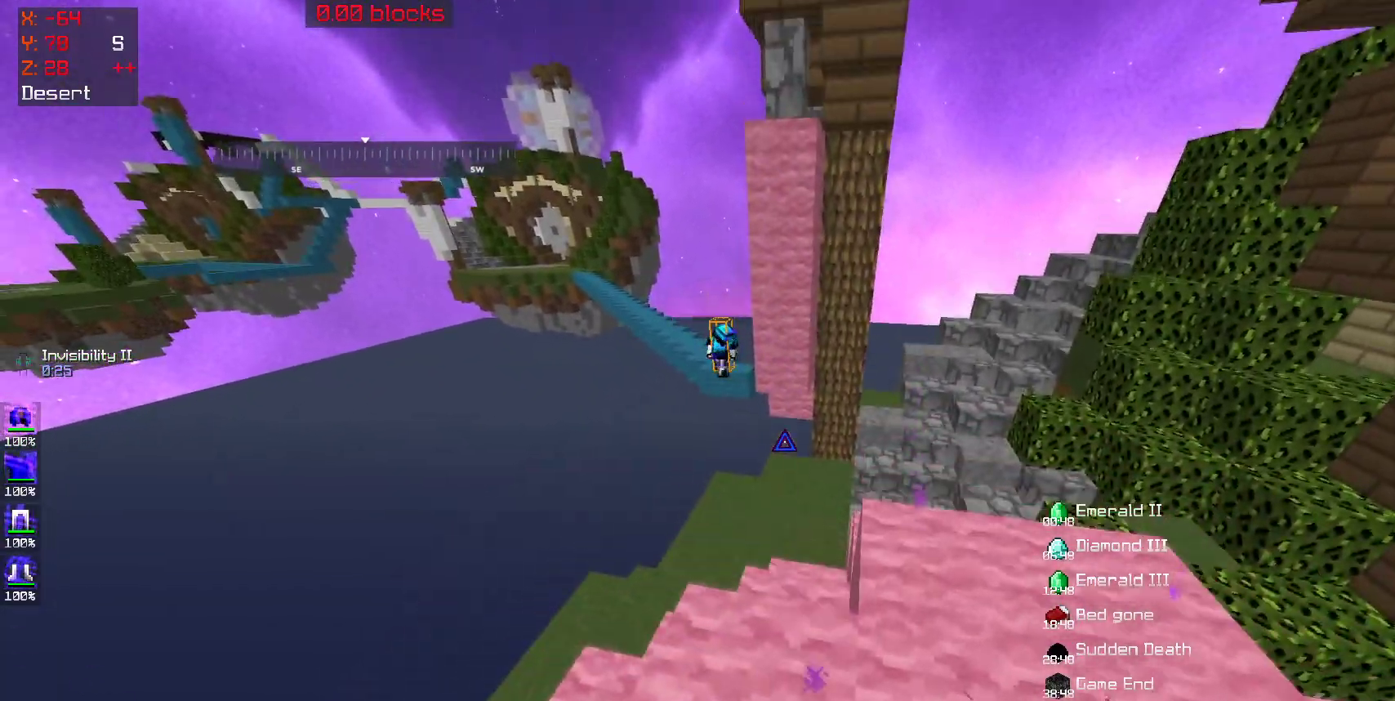
{"keys": ["d", "w"], "mouse": [], "events": [[467, "d", "down"]]}
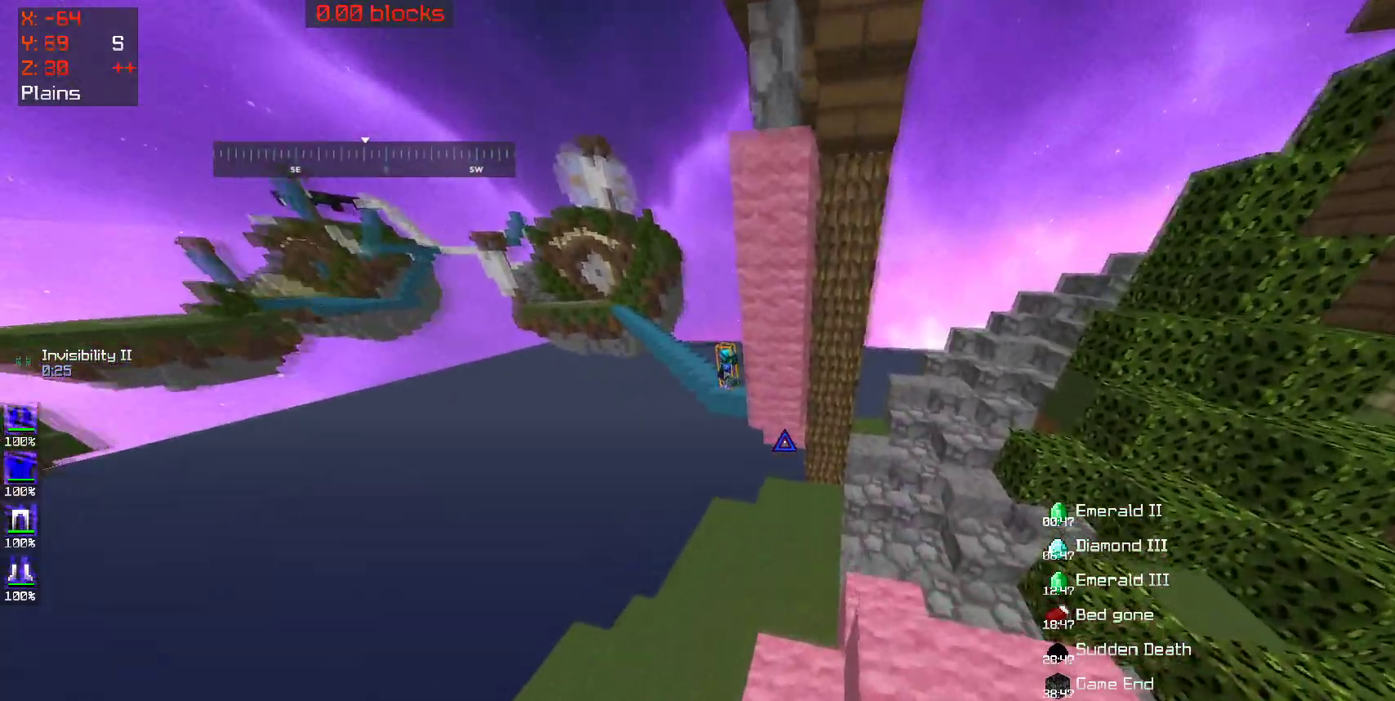
{"keys": ["d", "w"], "mouse": [], "events": []}
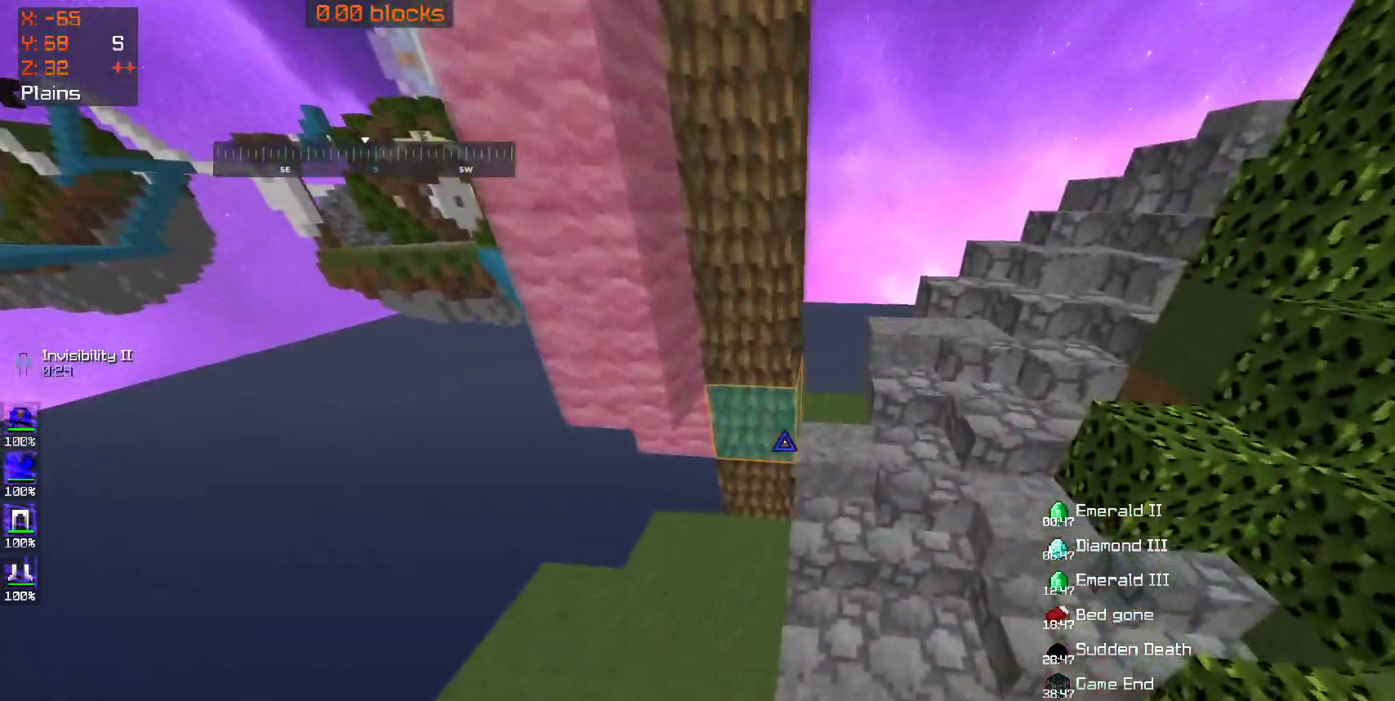
{"keys": ["d", "w"], "mouse": [], "events": [[317, "d", "up"], [483, "d", "down"]]}
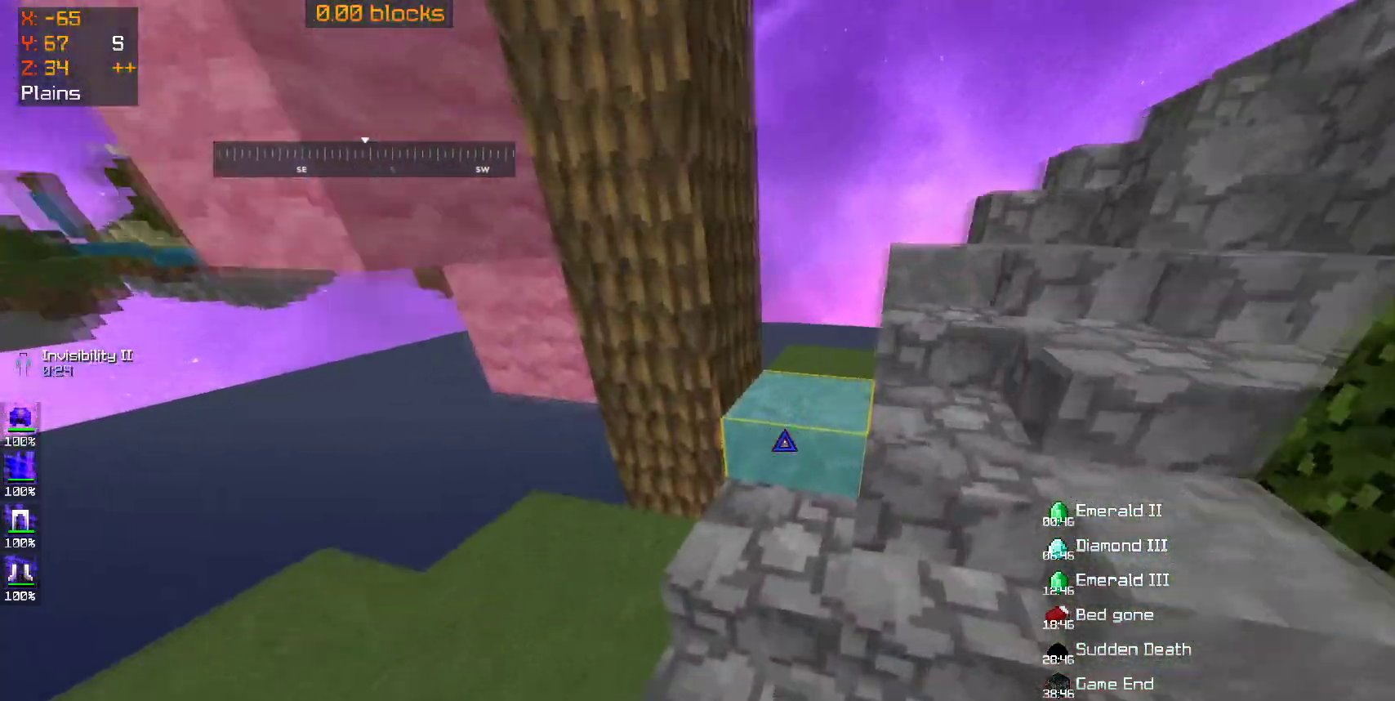
{"keys": ["a"], "mouse": [], "events": [[150, "d", "up"], [150, "w", "up"], [200, "a", "down"]]}
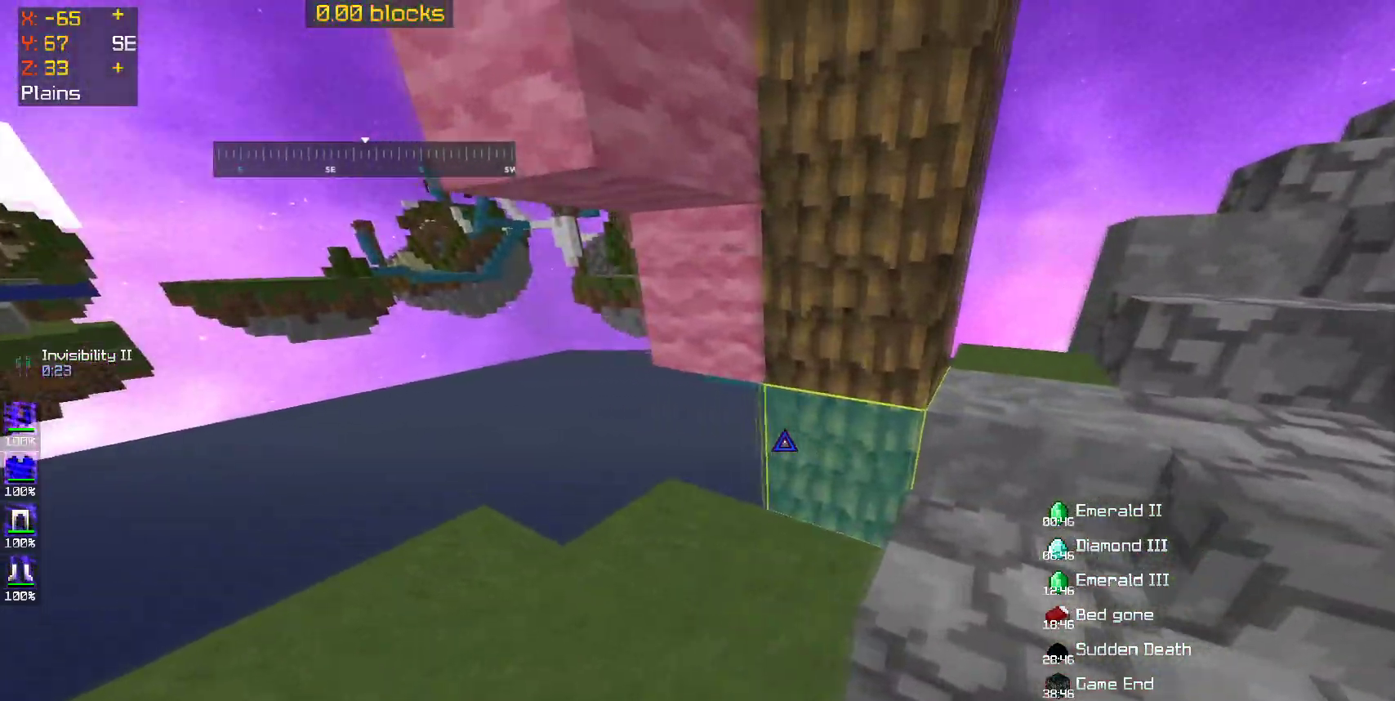
{"keys": ["d"], "mouse": [], "events": [[250, "a", "up"], [450, "d", "down"]]}
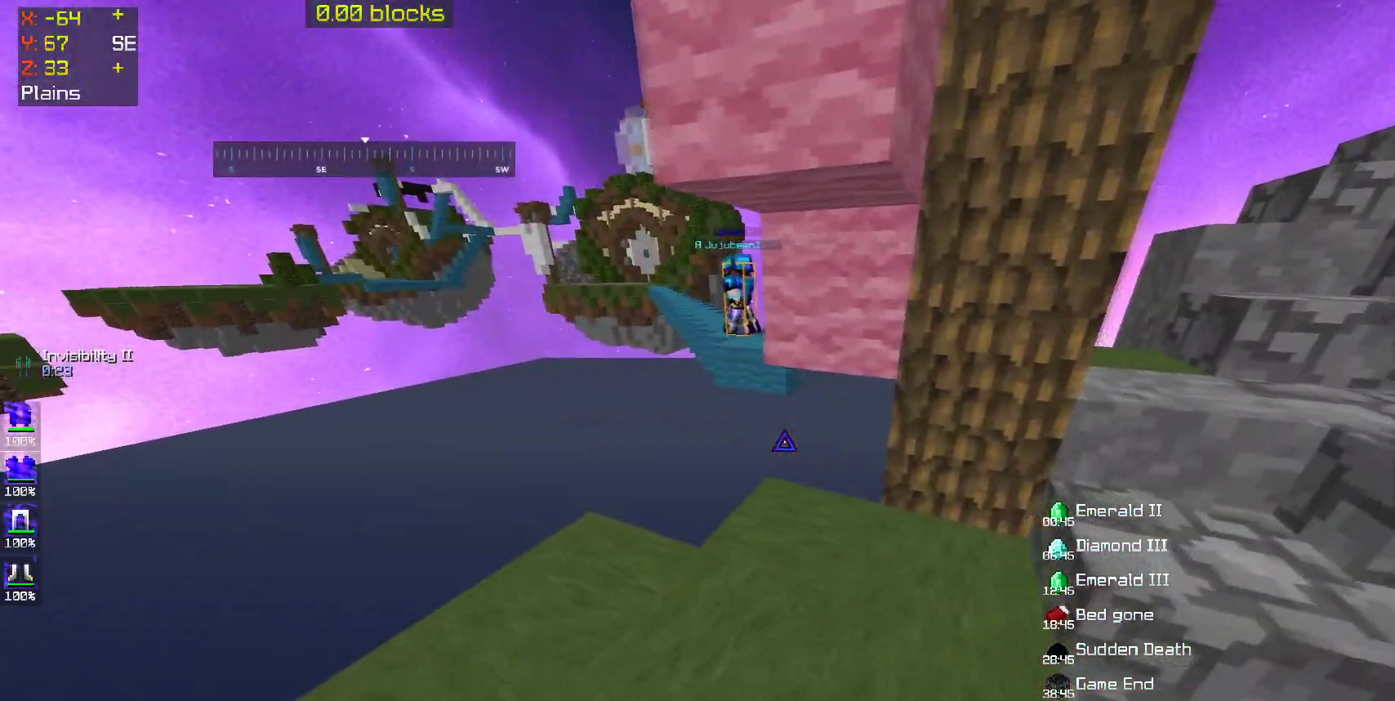
{"keys": ["d", "w"], "mouse": [], "events": [[233, "w", "down"]]}
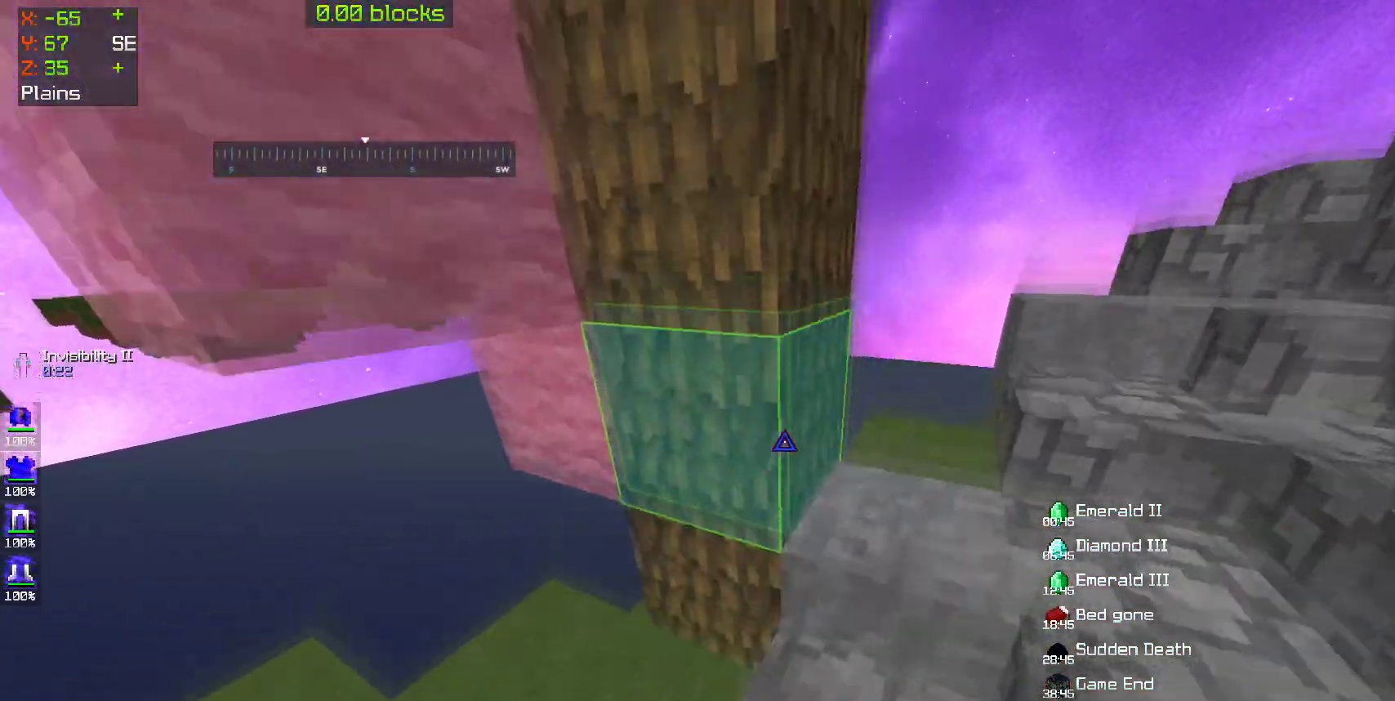
{"keys": ["d", "w"], "mouse": [], "events": []}
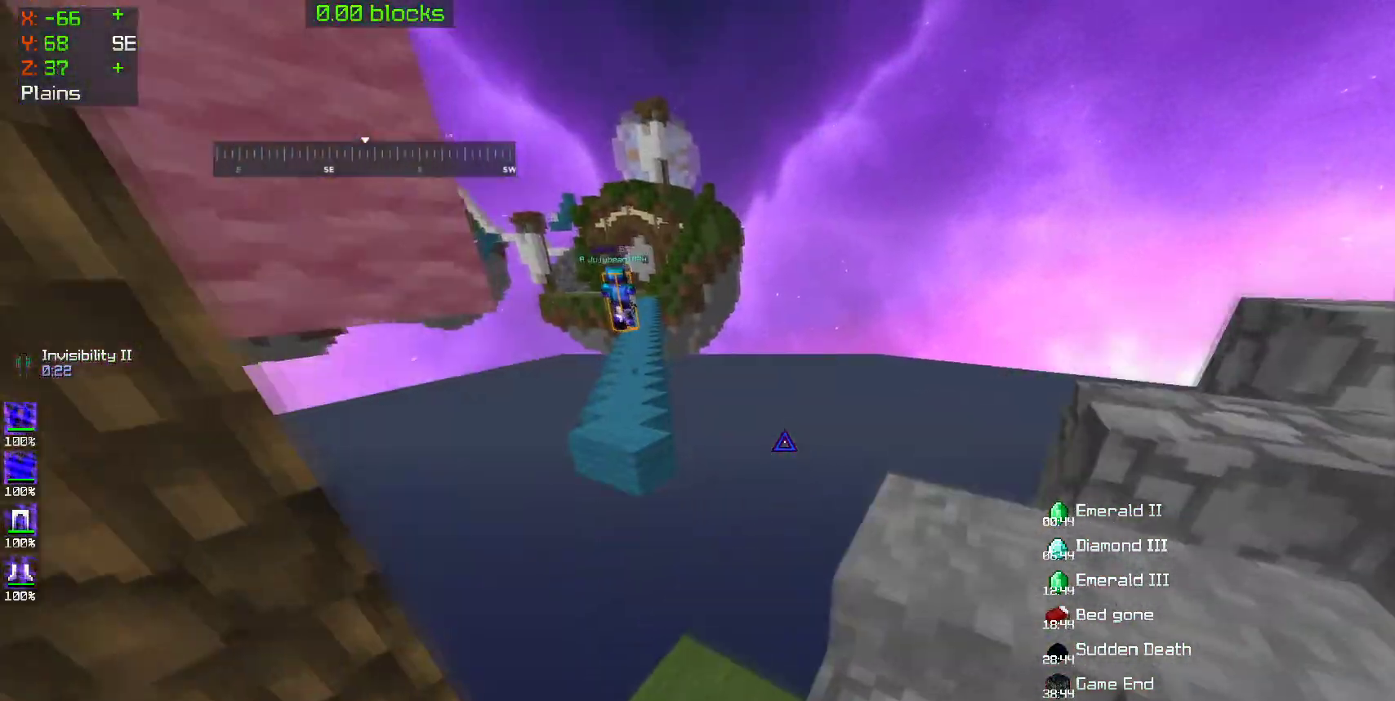
{"keys": [], "mouse": [], "events": [[300, "w", "up"], [350, "d", "up"]]}
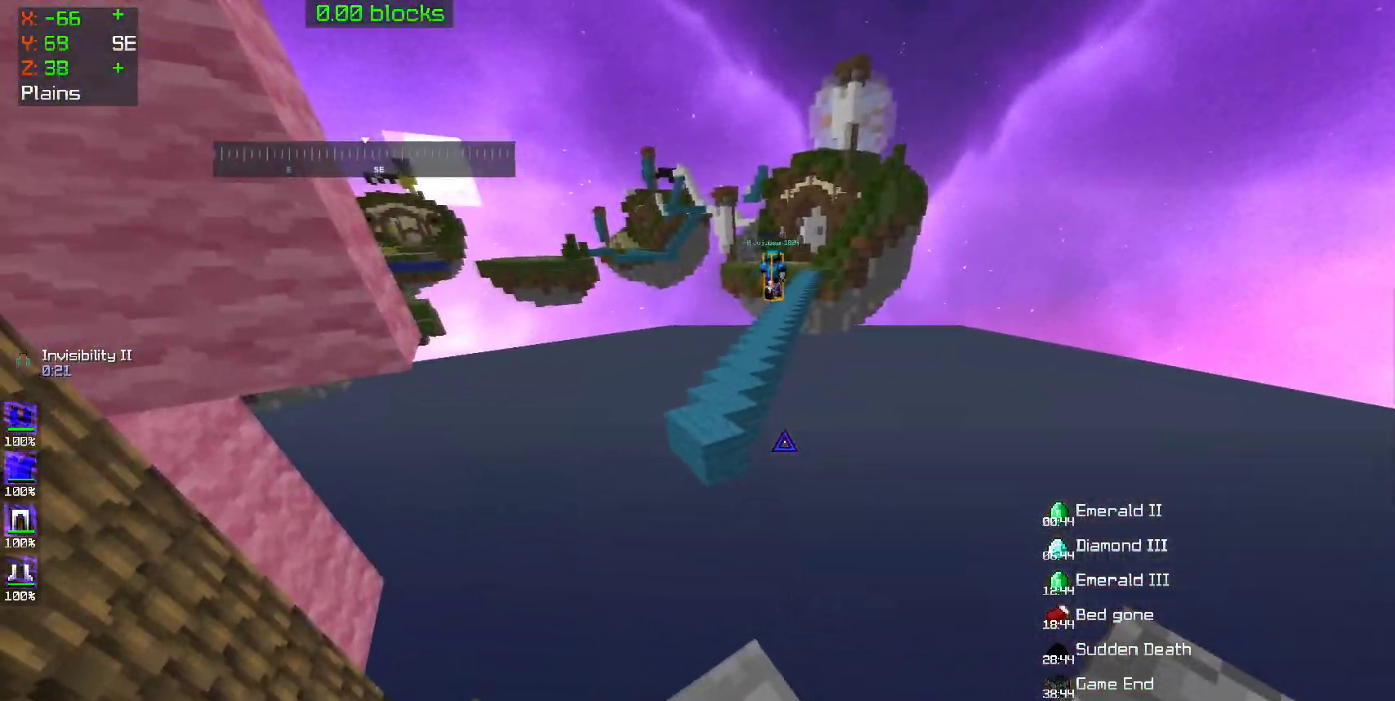
{"keys": [], "mouse": [], "events": []}
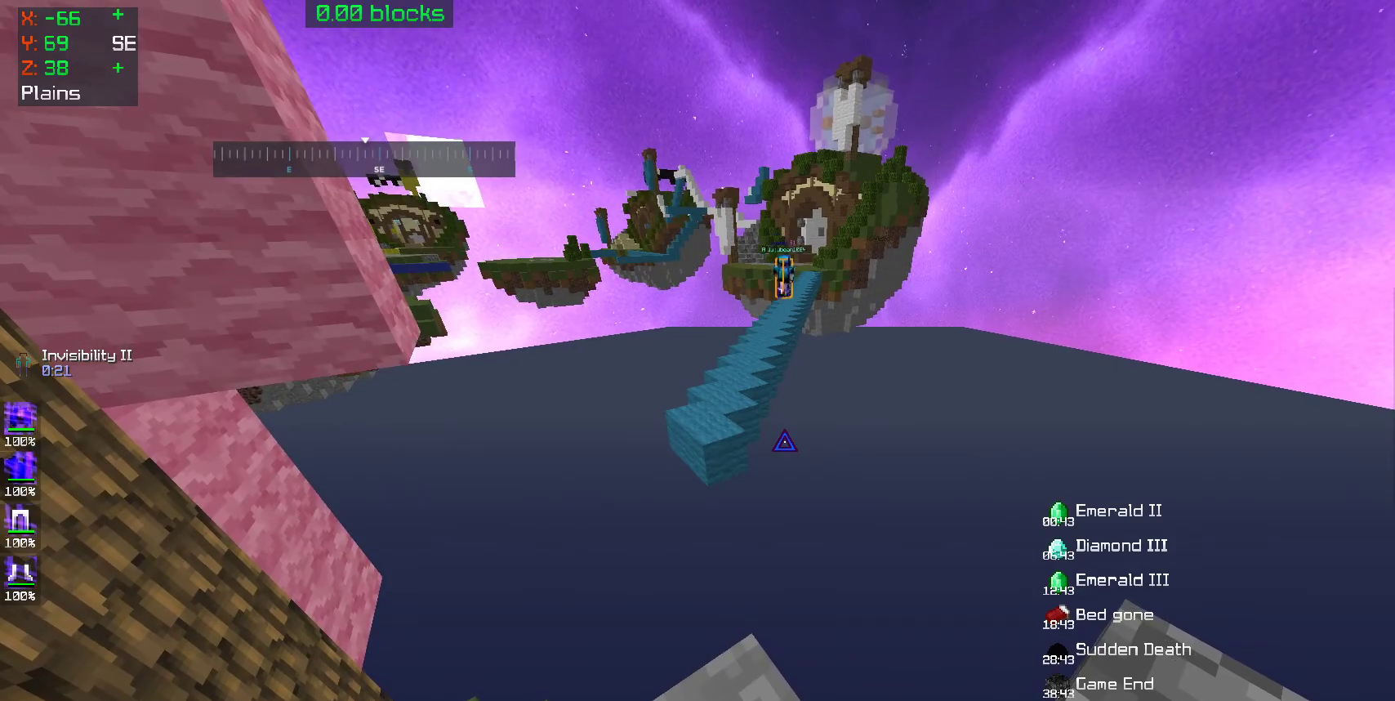
{"keys": [], "mouse": [], "events": [[83, "s", "down"], [450, "s", "up"]]}
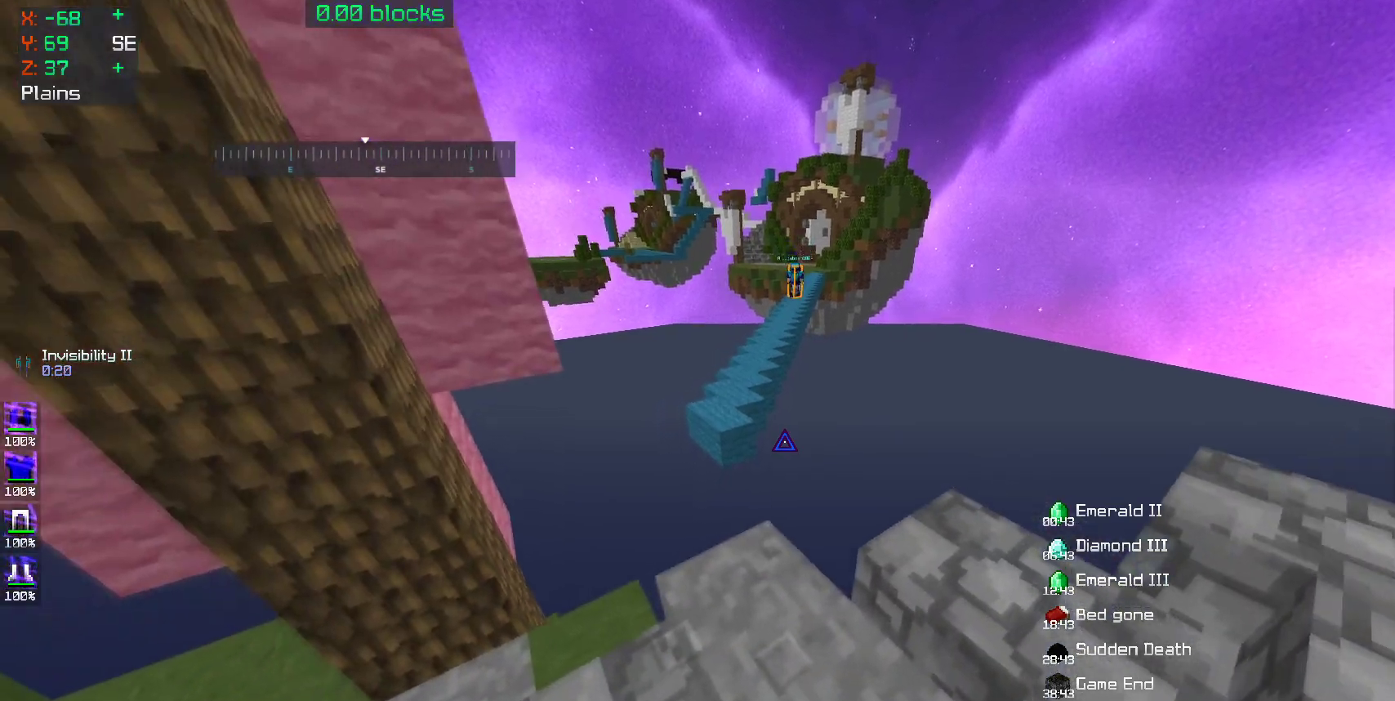
{"keys": [], "mouse": [], "events": []}
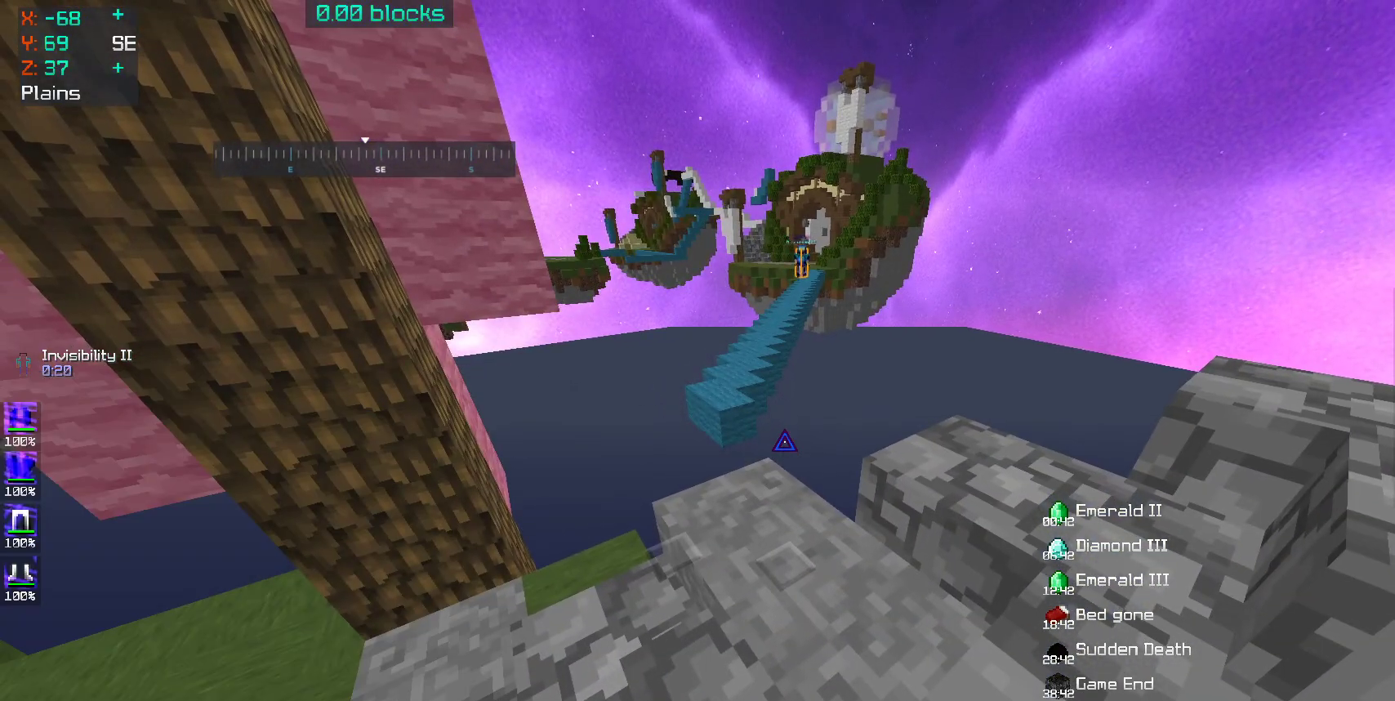
{"keys": [], "mouse": [], "events": []}
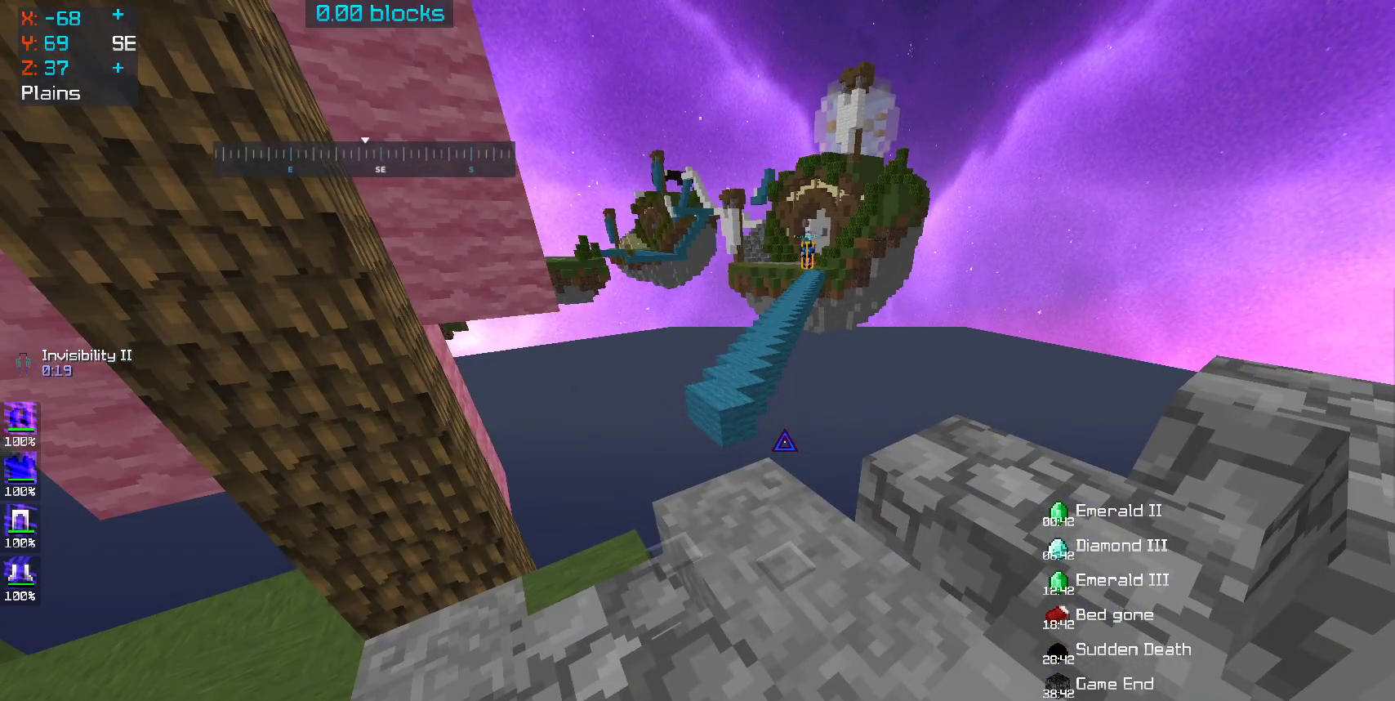
{"keys": [], "mouse": [], "events": []}
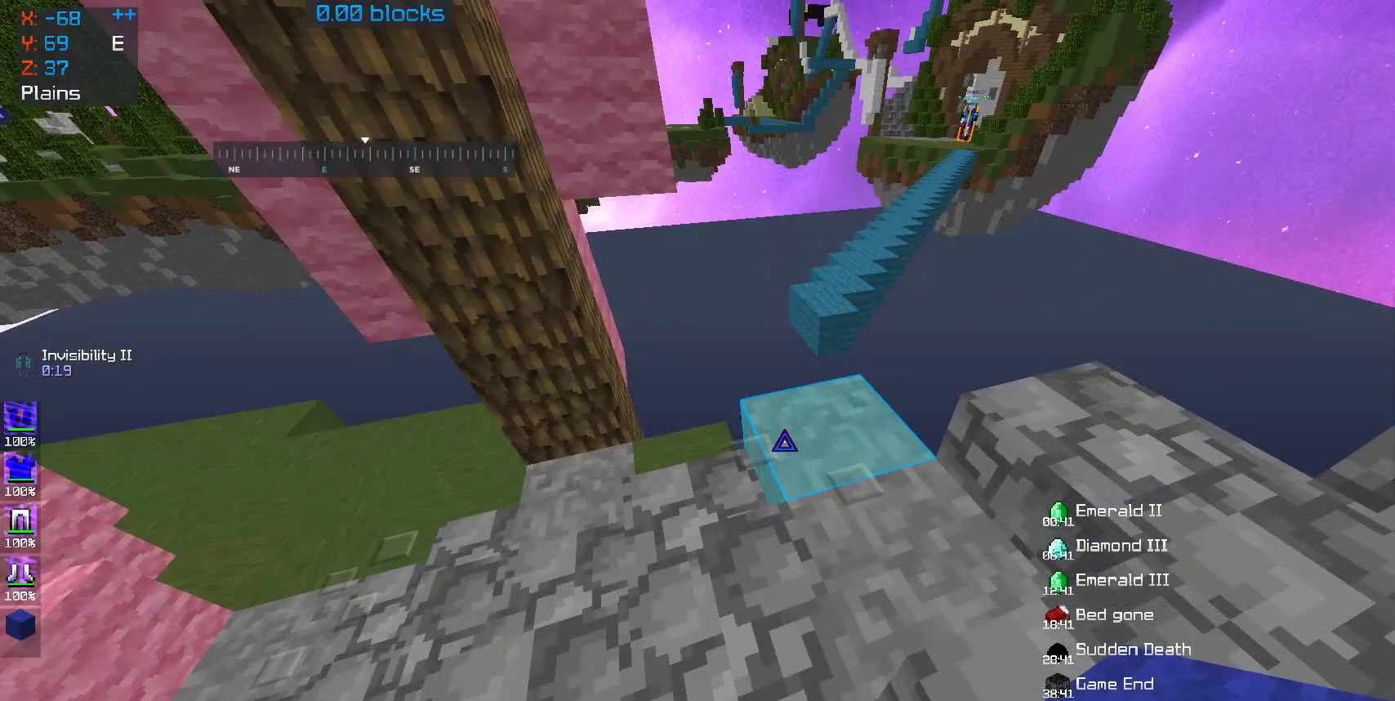
{"keys": [], "mouse": [], "events": [[50, "mouse_right", "down"], [100, "mouse_right", "up"], [150, "w", "down"], [283, "space", "down"], [467, "space", "up"], [467, "w", "up"]]}